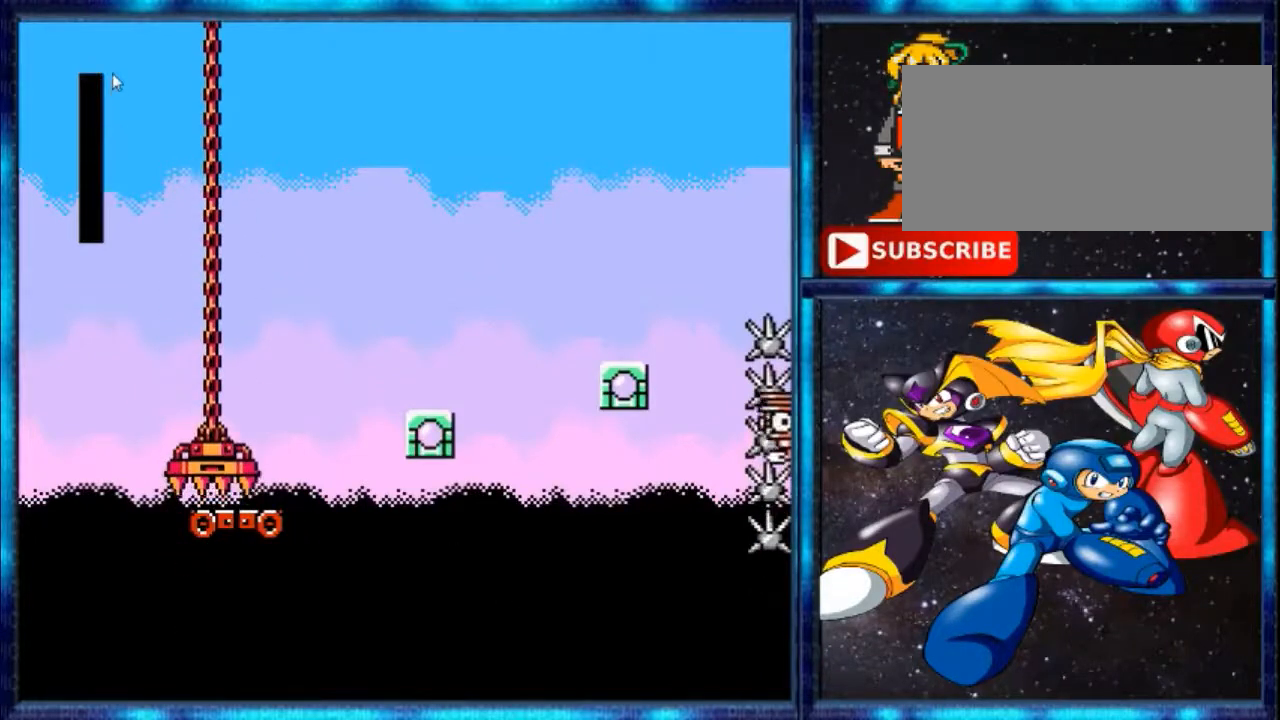
Gameplay with a controller (Nintendo layout); each line is a JSON object with the inputs held at the frame after it (dt_ms = milliseconds from this image to that frame). "events" lists button and stick changes between this image and that frame as [ms after this image, input, new state], when the widget could be followed in between. Not read: DPAD_LEFT L3 R3 START.
{"dt_ms": 500, "buttons": [], "events": []}
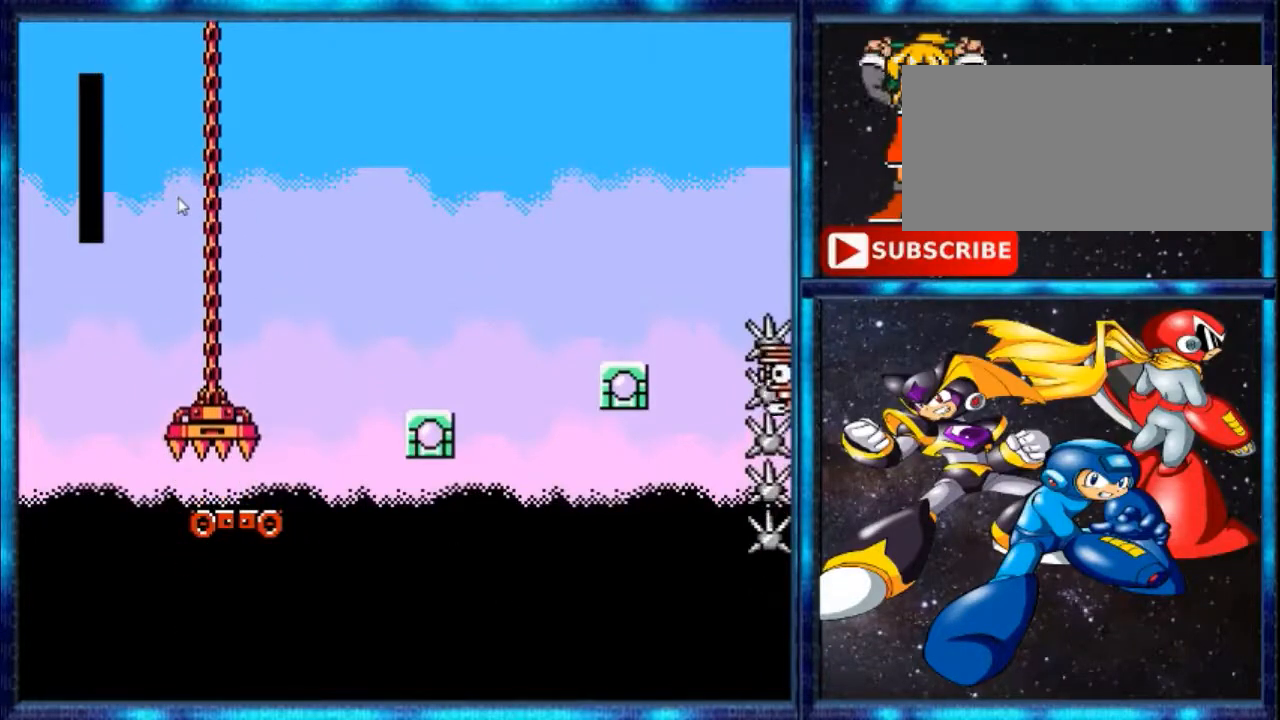
{"dt_ms": 500, "buttons": ["DPAD_RIGHT"], "events": [[233, "A", "down"], [233, "DPAD_RIGHT", "down"], [500, "A", "up"]]}
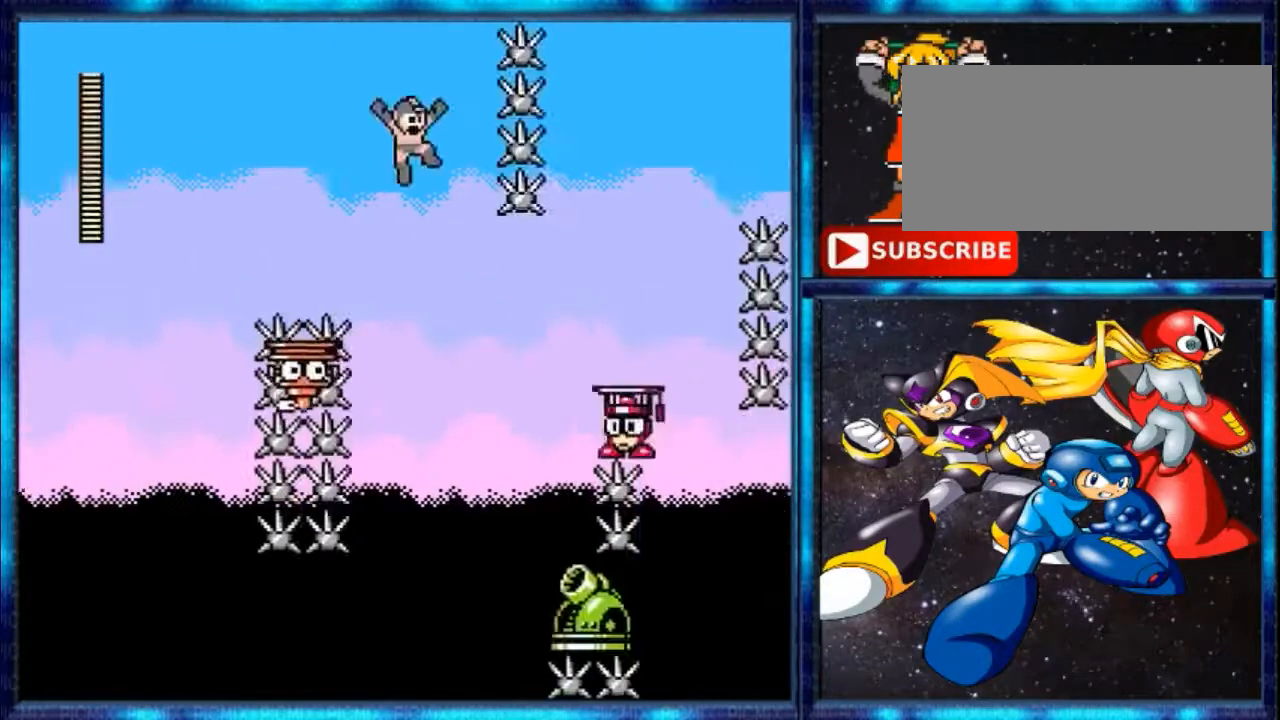
{"dt_ms": 500, "buttons": ["DPAD_RIGHT"], "events": []}
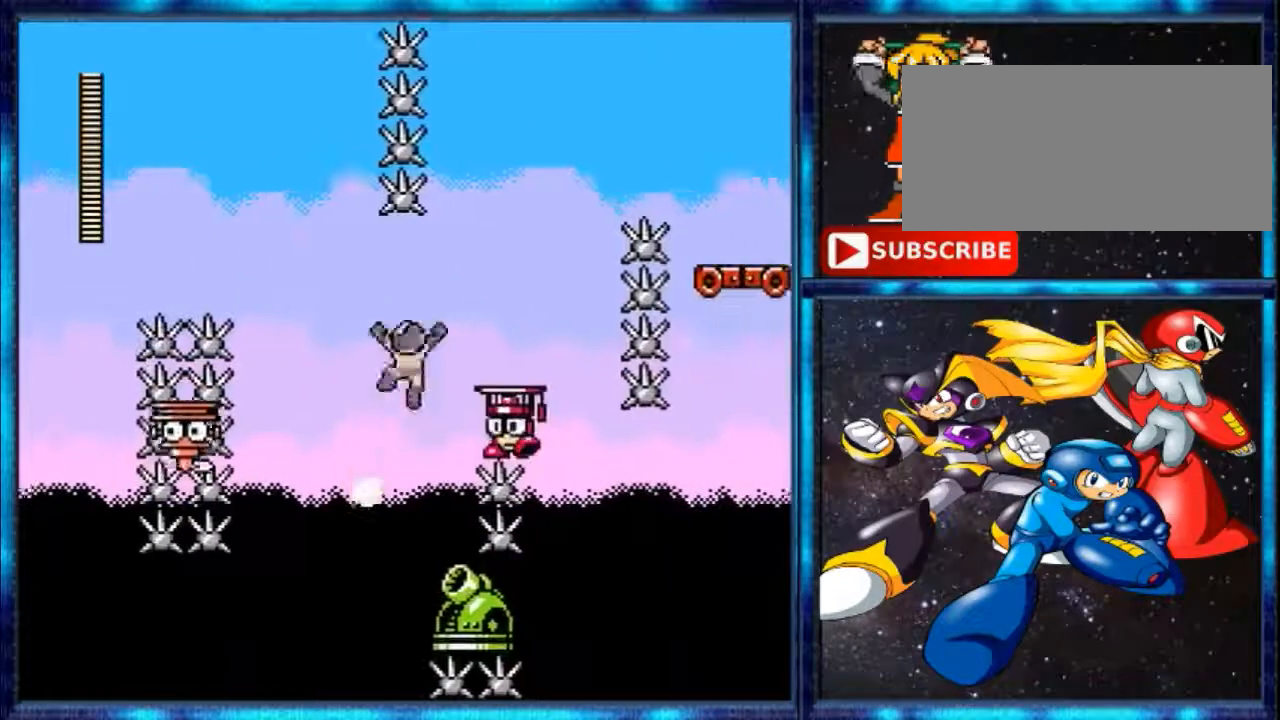
{"dt_ms": 500, "buttons": ["DPAD_RIGHT"], "events": []}
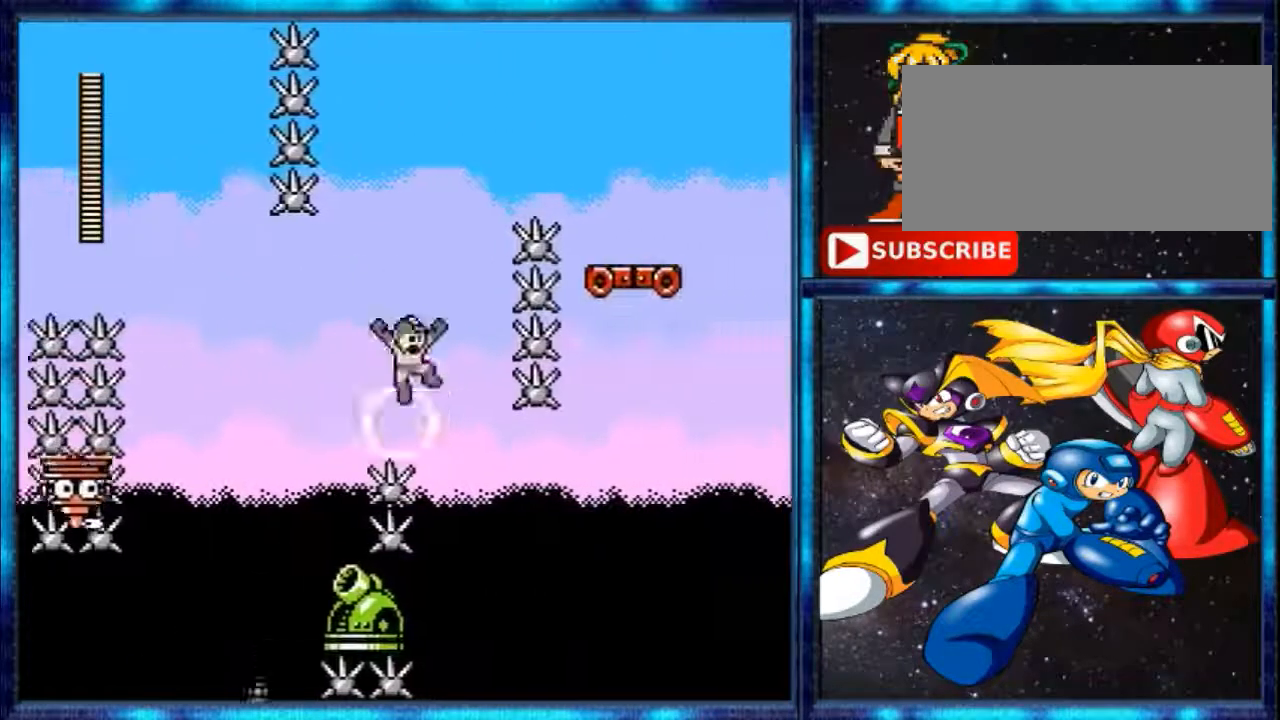
{"dt_ms": 1000, "buttons": []}
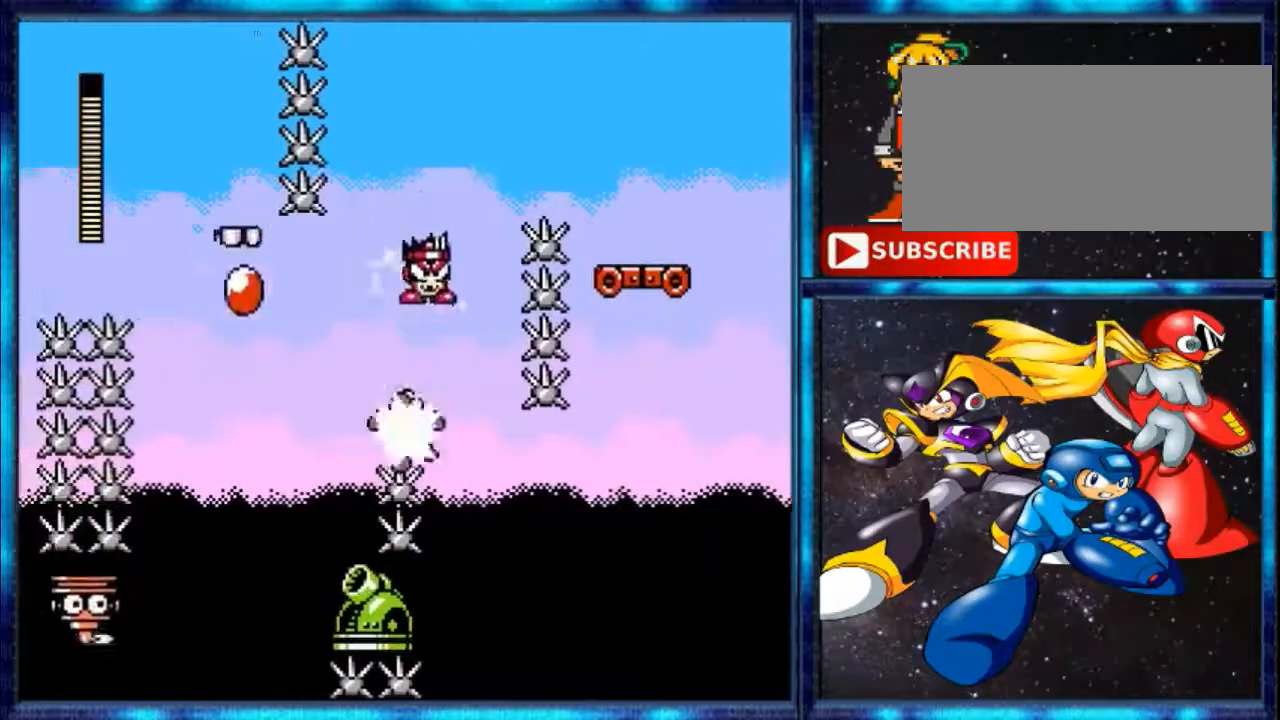
{"dt_ms": 500, "buttons": ["A", "DPAD_RIGHT"], "events": [[300, "A", "down"], [467, "DPAD_RIGHT", "down"]]}
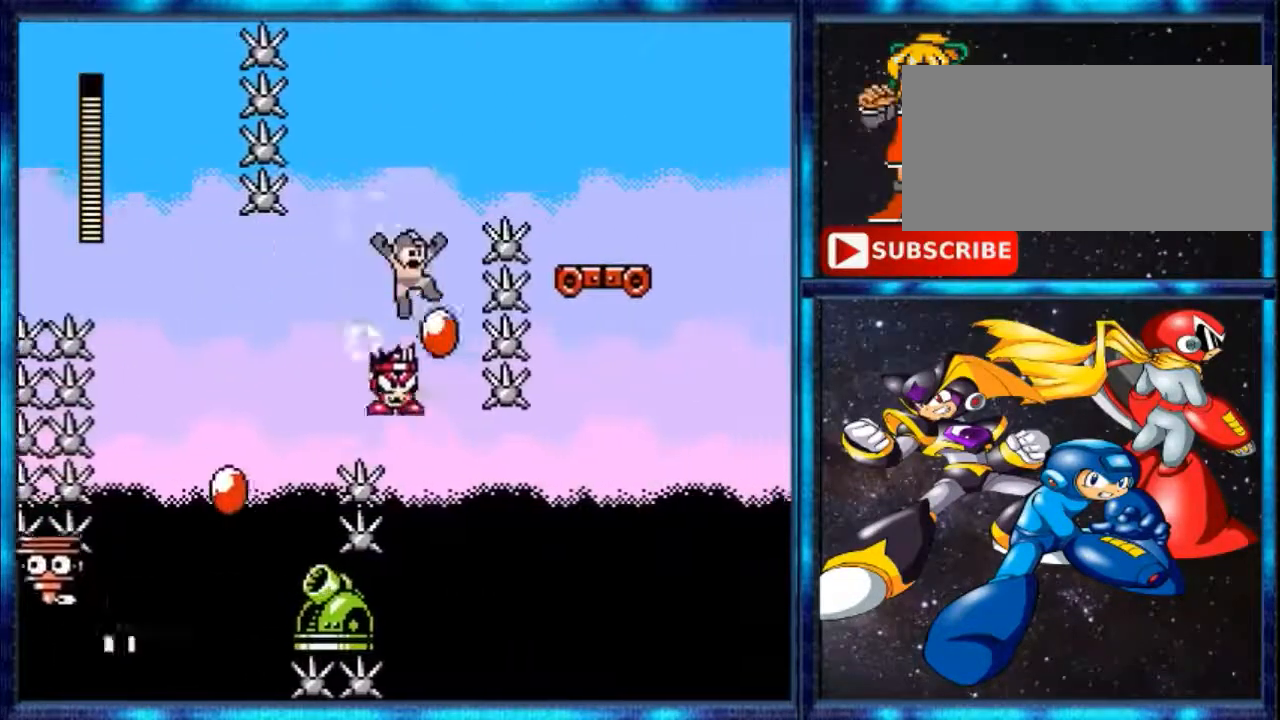
{"dt_ms": 500, "buttons": ["B", "DPAD_RIGHT"]}
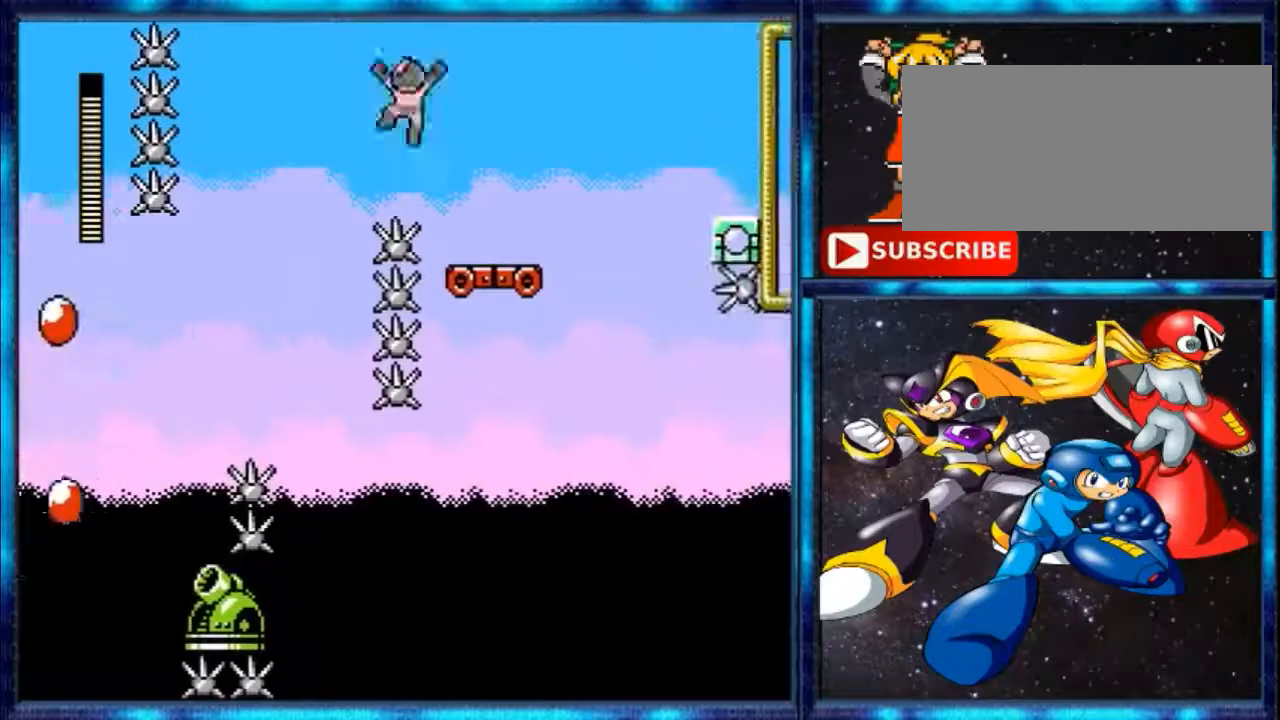
{"dt_ms": 500, "buttons": ["DPAD_RIGHT"], "events": [[167, "B", "up"]]}
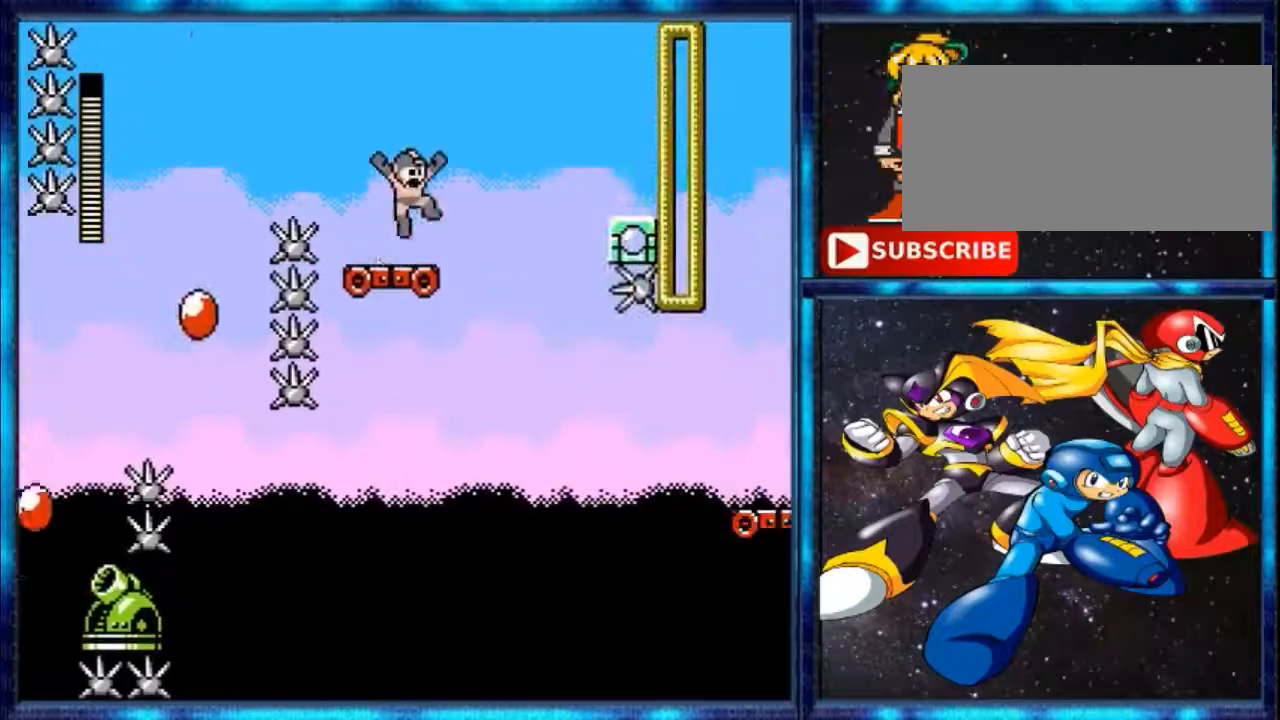
{"dt_ms": 500, "buttons": ["A"], "events": [[67, "A", "down"], [67, "DPAD_RIGHT", "up"]]}
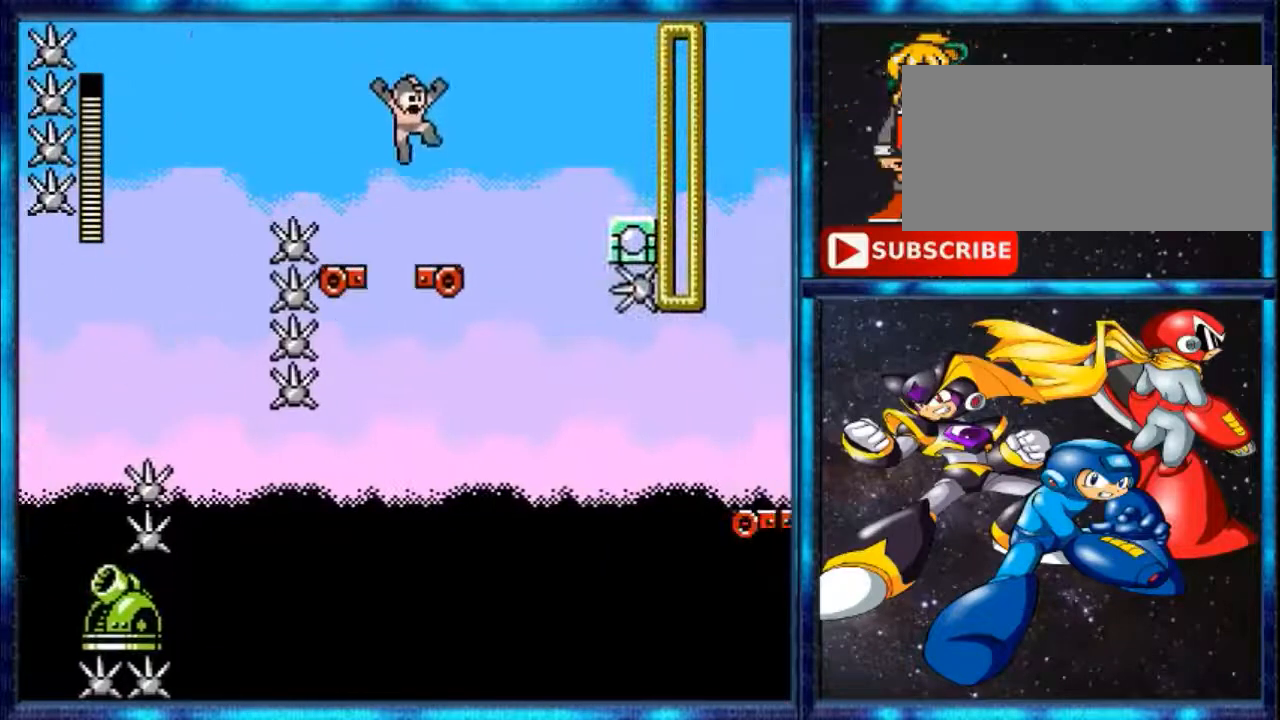
{"dt_ms": 500, "buttons": ["A", "DPAD_RIGHT"]}
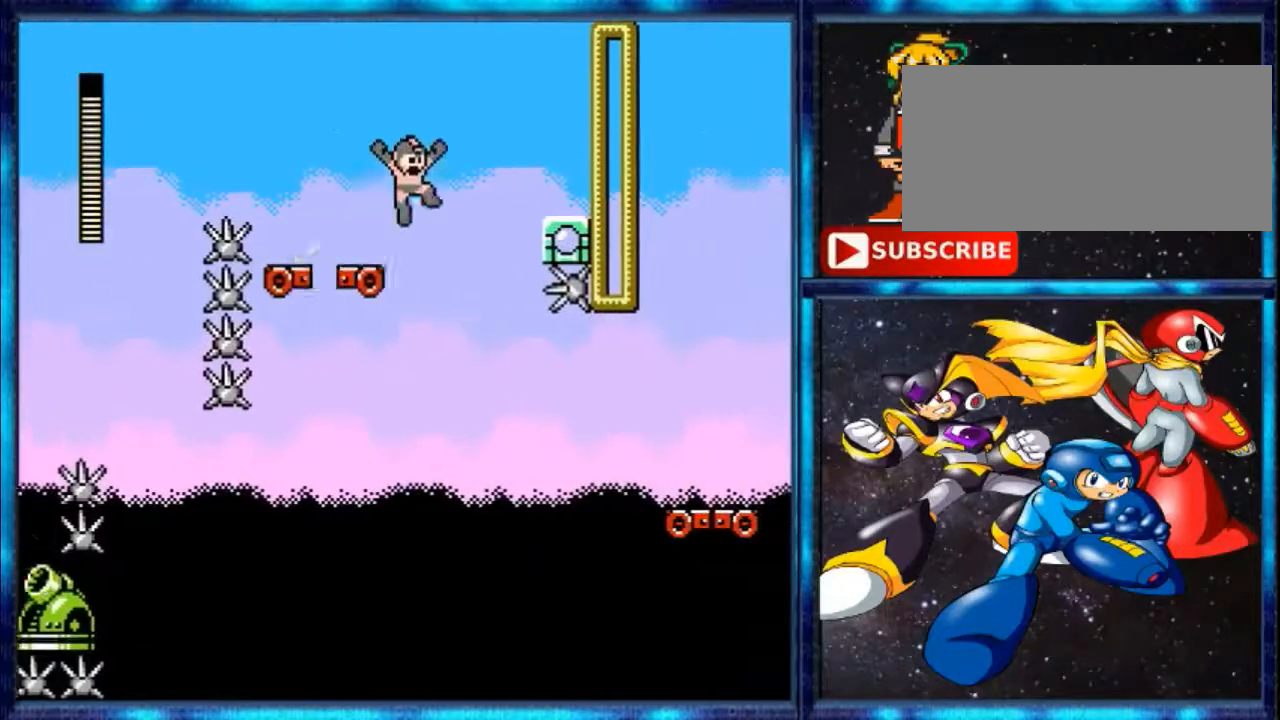
{"dt_ms": 500, "buttons": ["A", "DPAD_RIGHT"], "events": []}
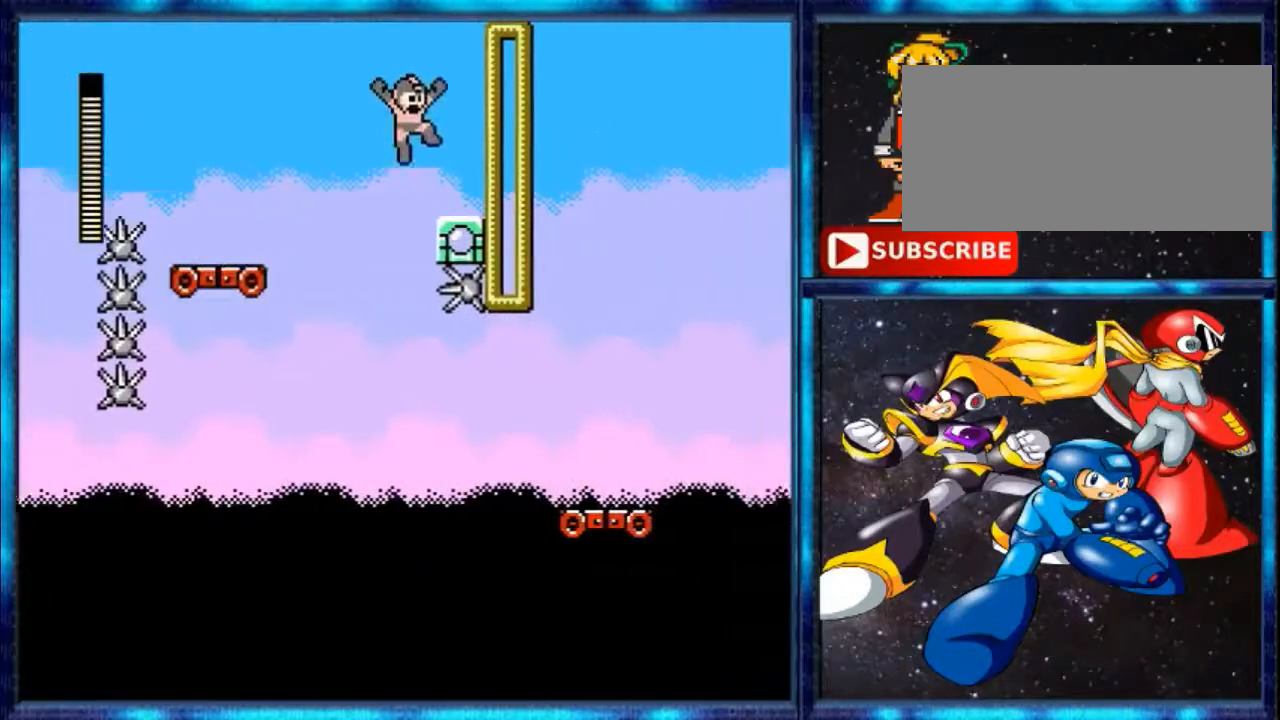
{"dt_ms": 500, "buttons": [], "events": [[133, "A", "up"], [300, "DPAD_RIGHT", "up"]]}
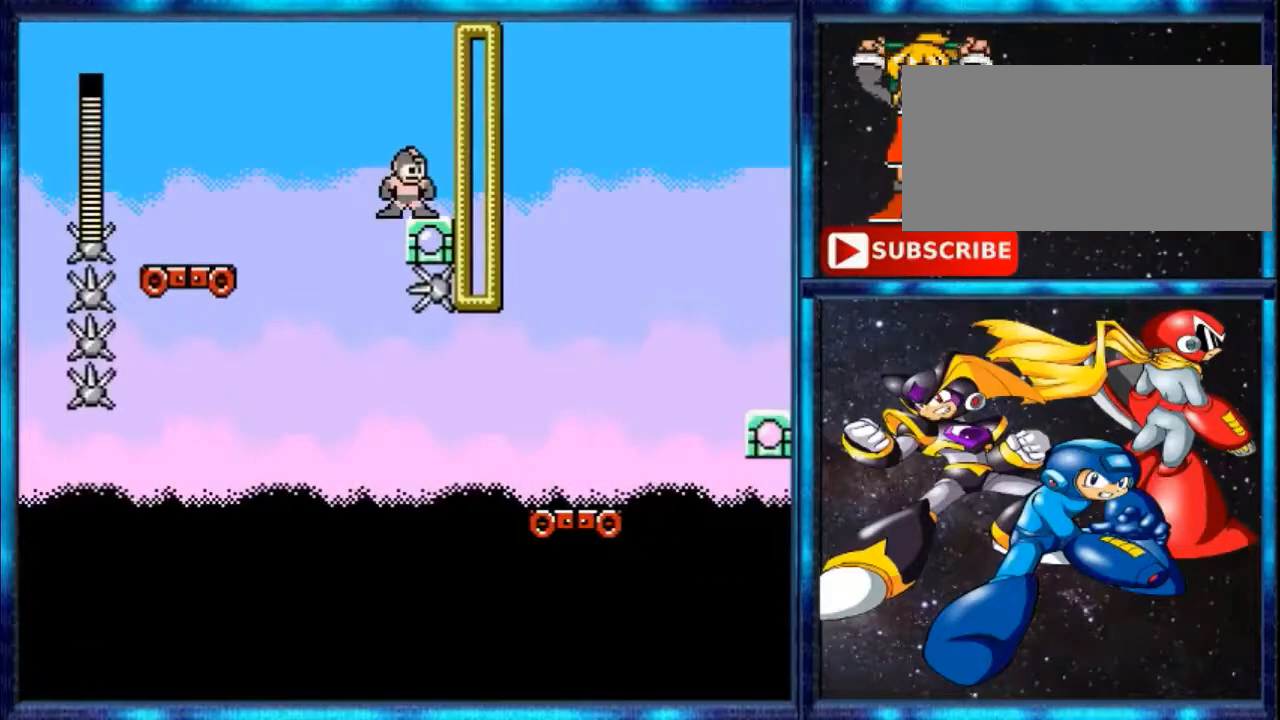
{"dt_ms": 500, "buttons": [], "events": [[200, "A", "down"], [367, "A", "up"]]}
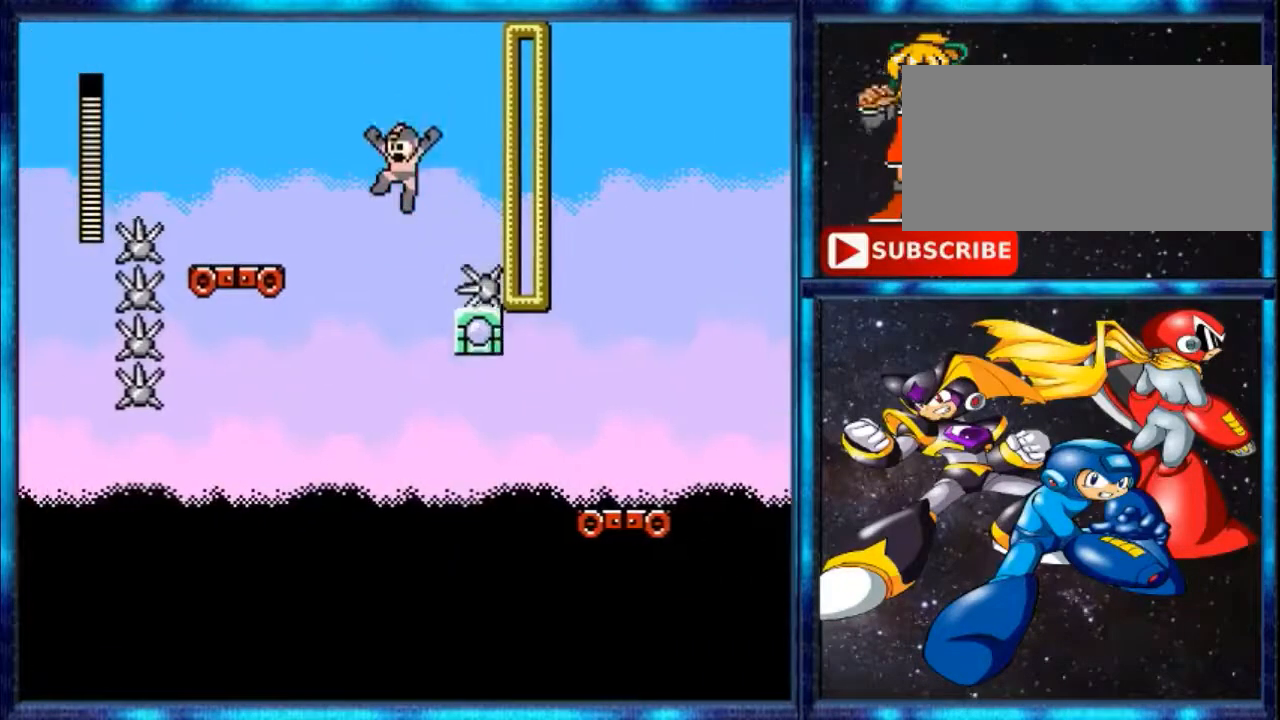
{"dt_ms": 500, "buttons": ["DPAD_RIGHT"], "events": [[233, "DPAD_RIGHT", "down"]]}
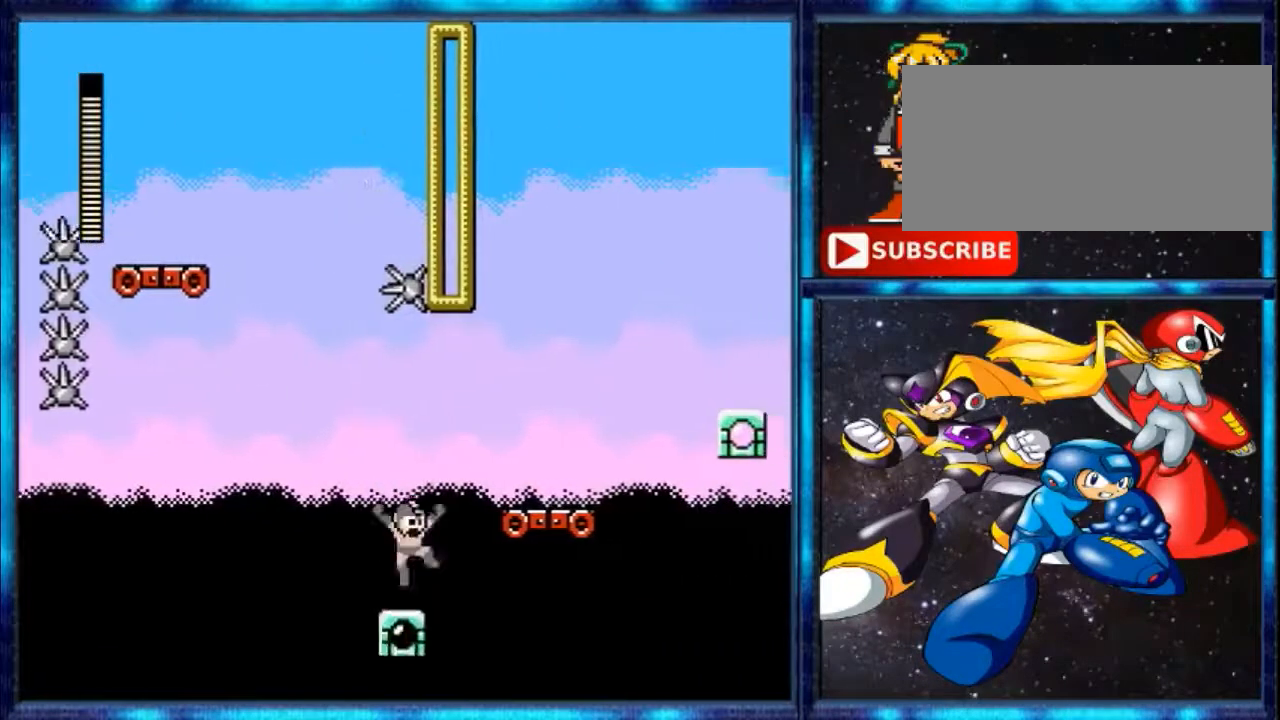
{"dt_ms": 500, "buttons": ["DPAD_RIGHT"]}
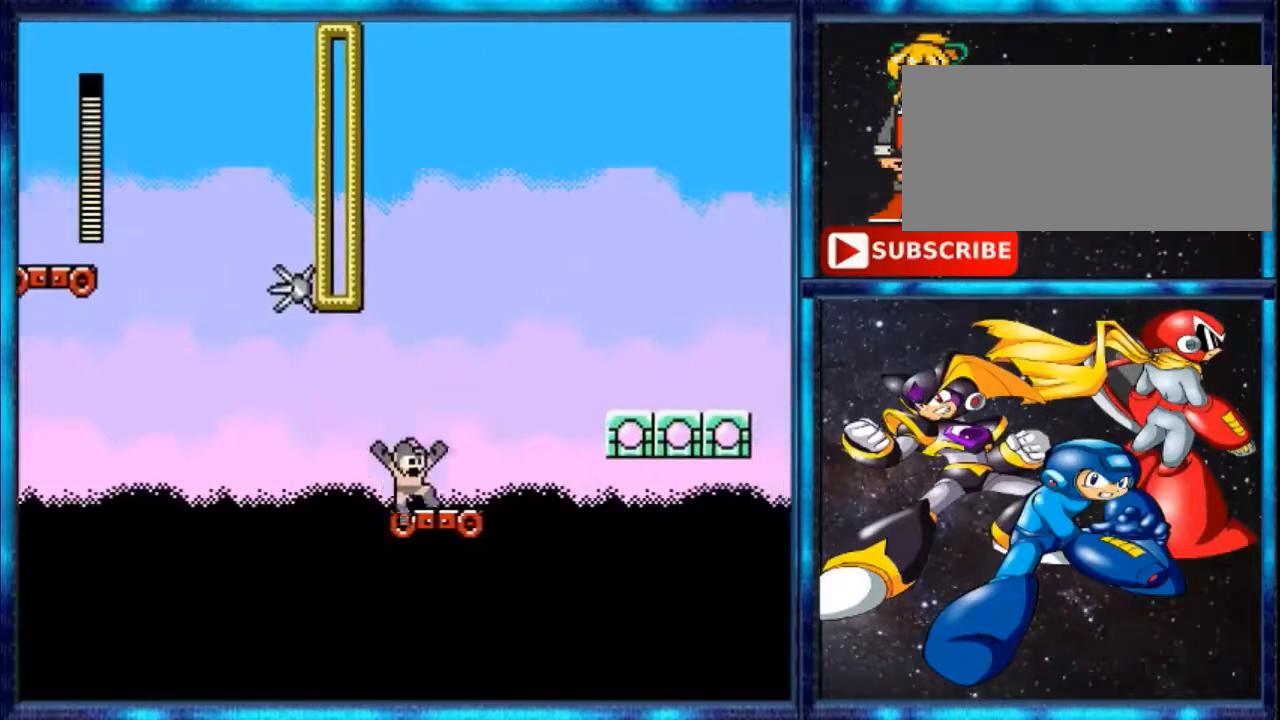
{"dt_ms": 1000, "buttons": ["DPAD_RIGHT"]}
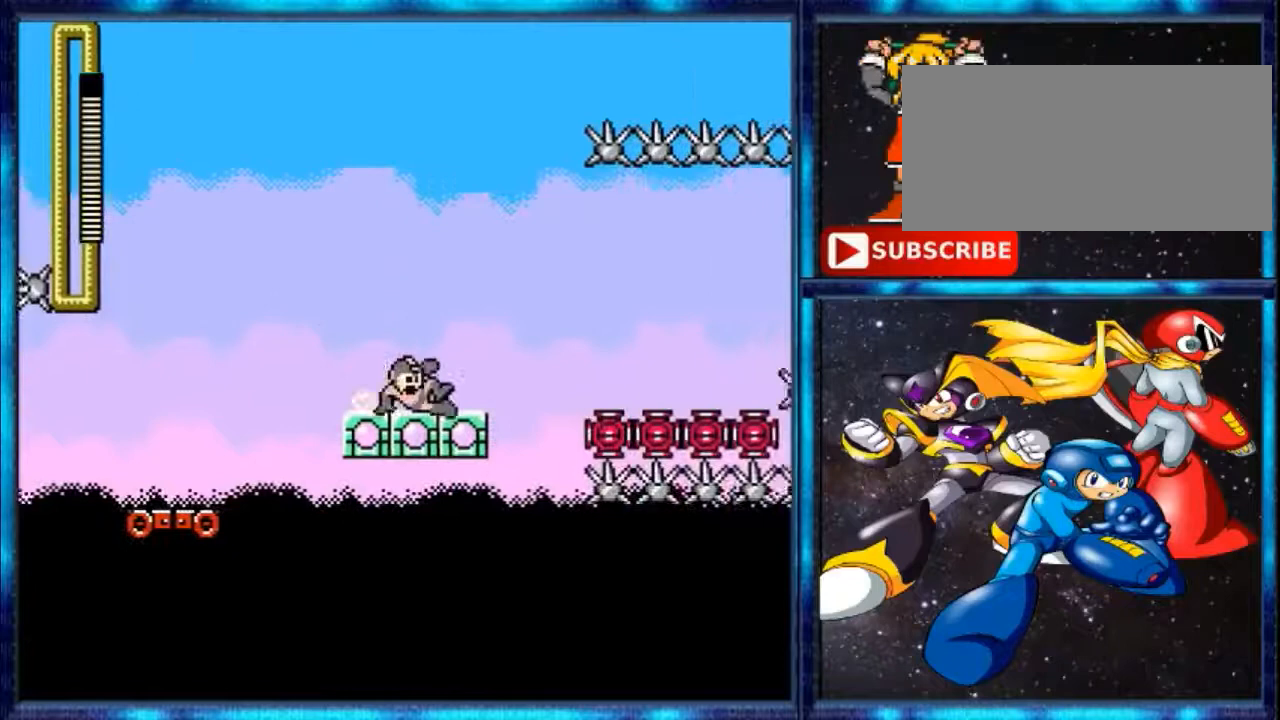
{"dt_ms": 1000, "buttons": ["DPAD_RIGHT"]}
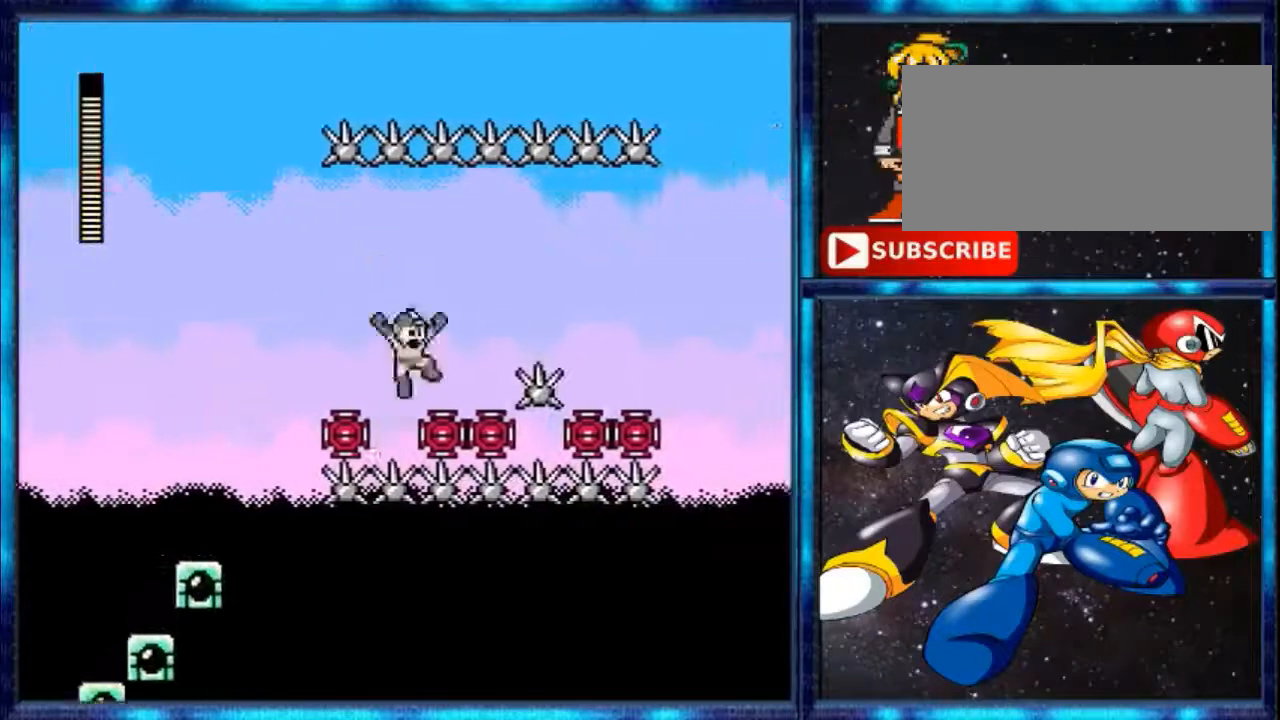
{"dt_ms": 500, "buttons": [], "events": [[333, "DPAD_RIGHT", "up"]]}
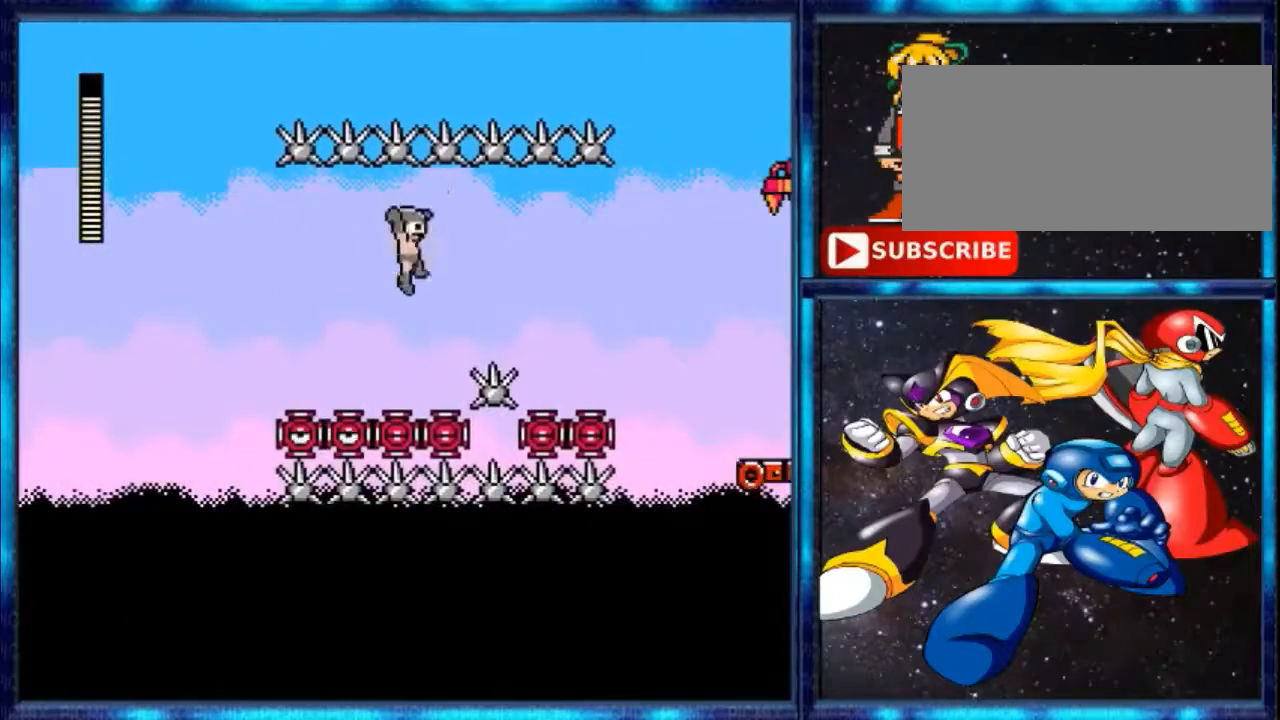
{"dt_ms": 500, "buttons": ["DPAD_RIGHT"], "events": [[300, "DPAD_RIGHT", "down"]]}
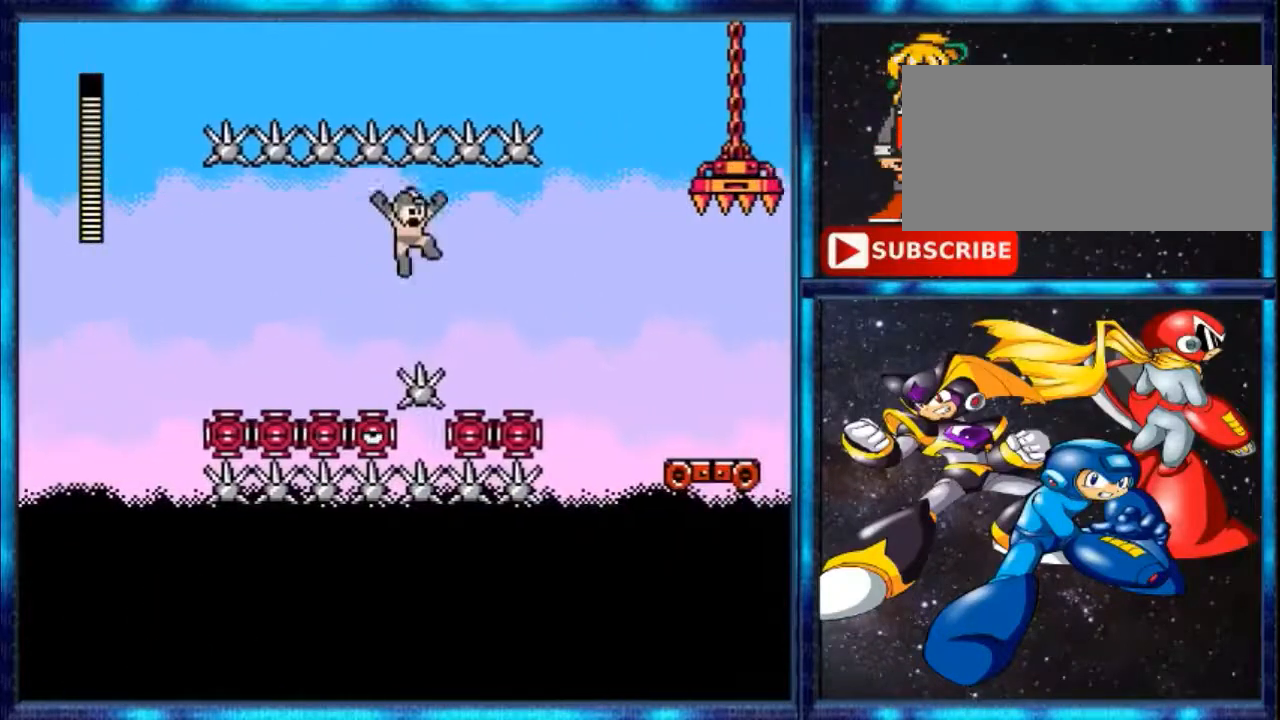
{"dt_ms": 500, "buttons": ["DPAD_RIGHT"], "events": []}
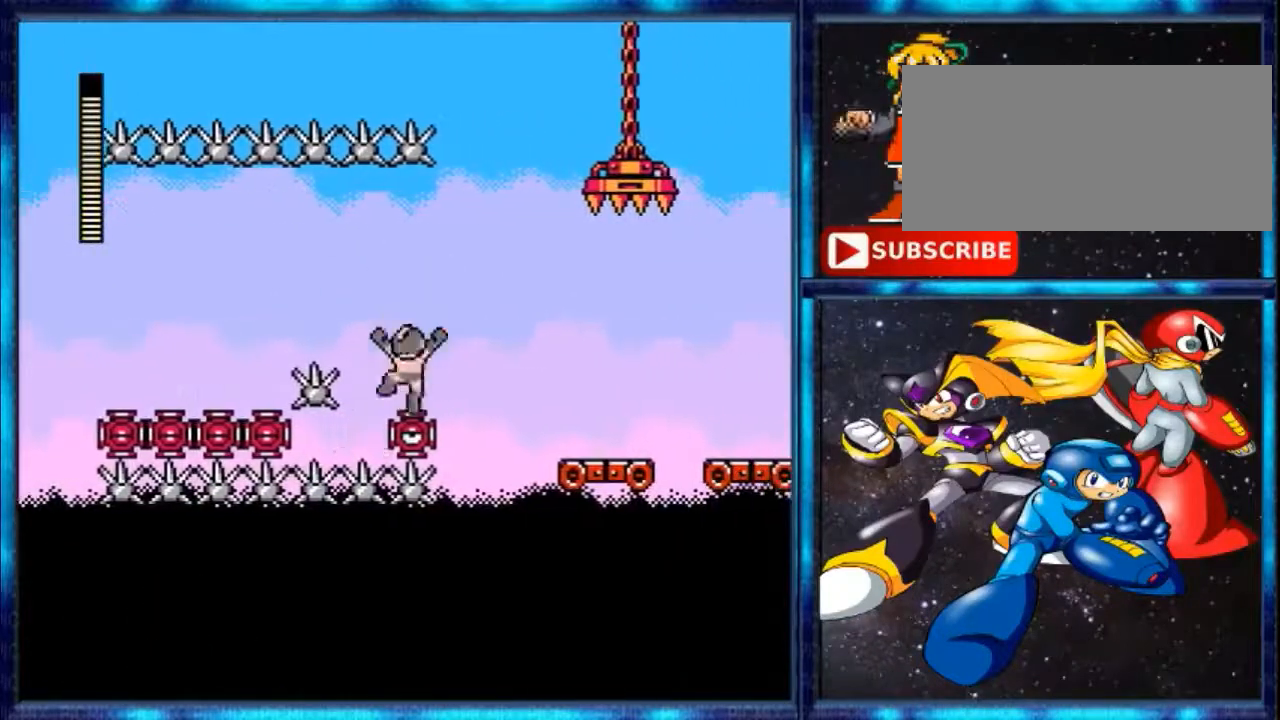
{"dt_ms": 500, "buttons": [], "events": [[167, "DPAD_RIGHT", "up"]]}
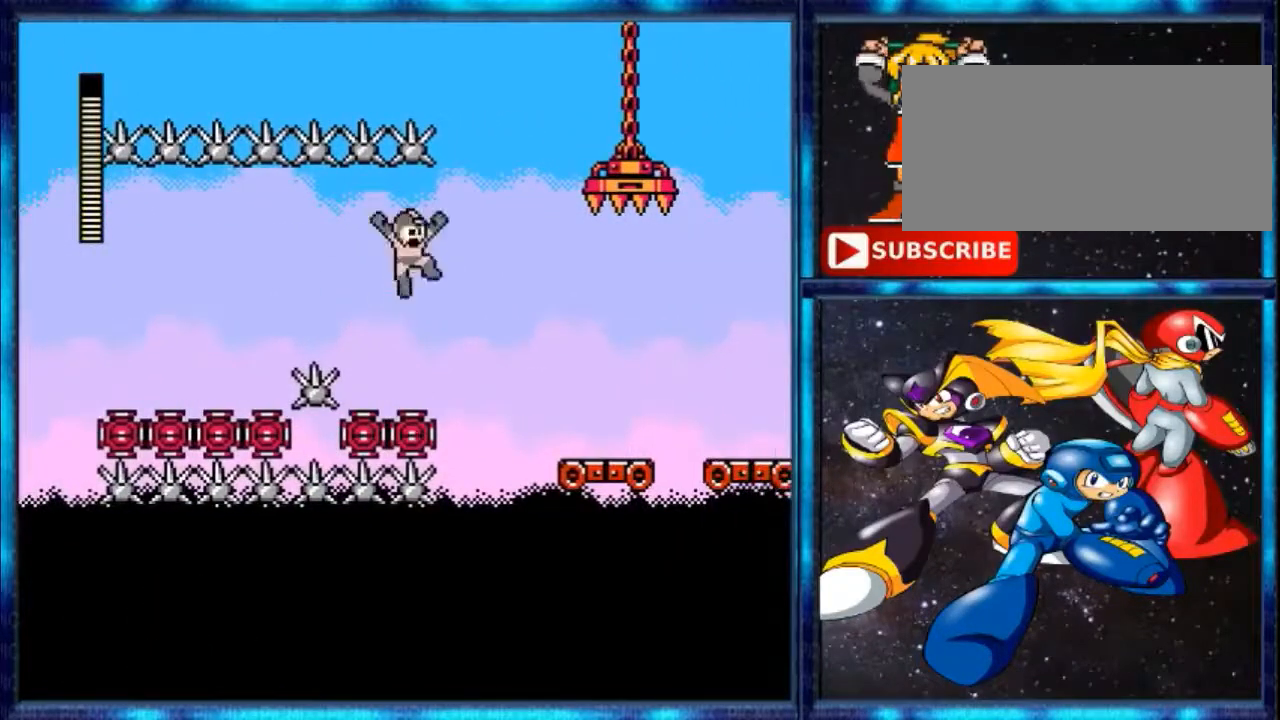
{"dt_ms": 500, "buttons": ["DPAD_RIGHT"], "events": [[333, "DPAD_RIGHT", "down"]]}
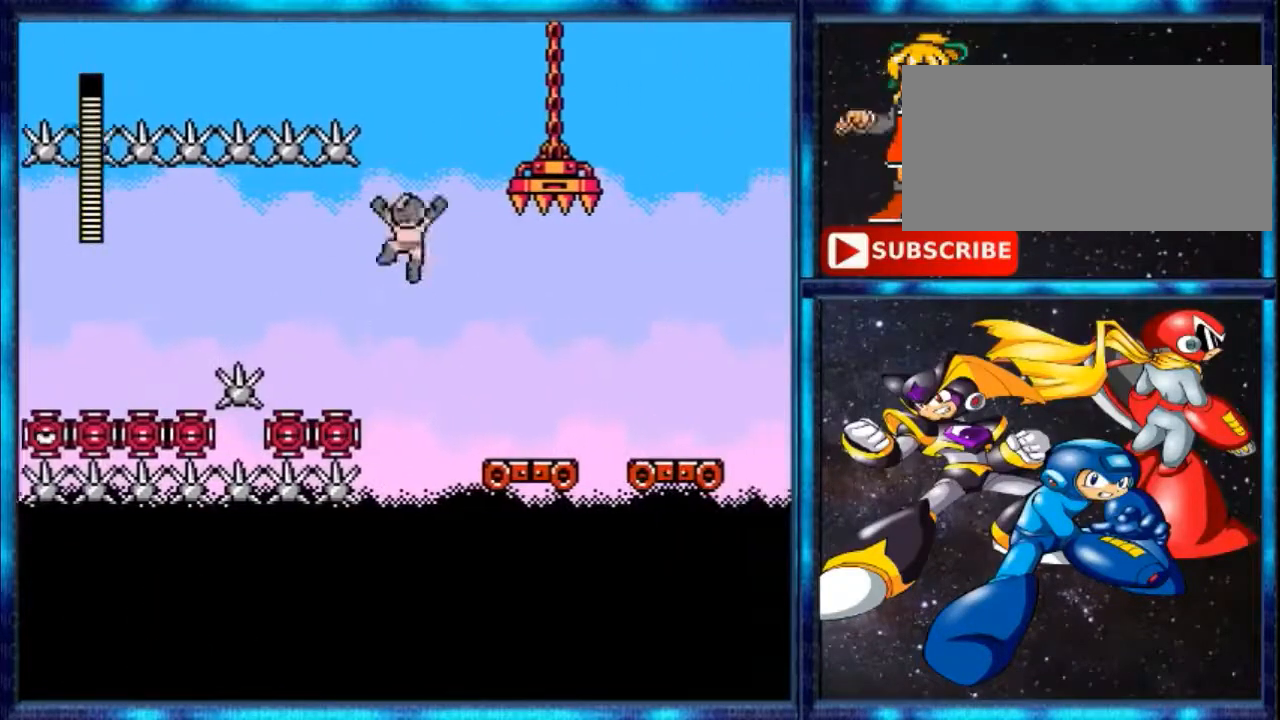
{"dt_ms": 500, "buttons": [], "events": [[467, "DPAD_RIGHT", "up"]]}
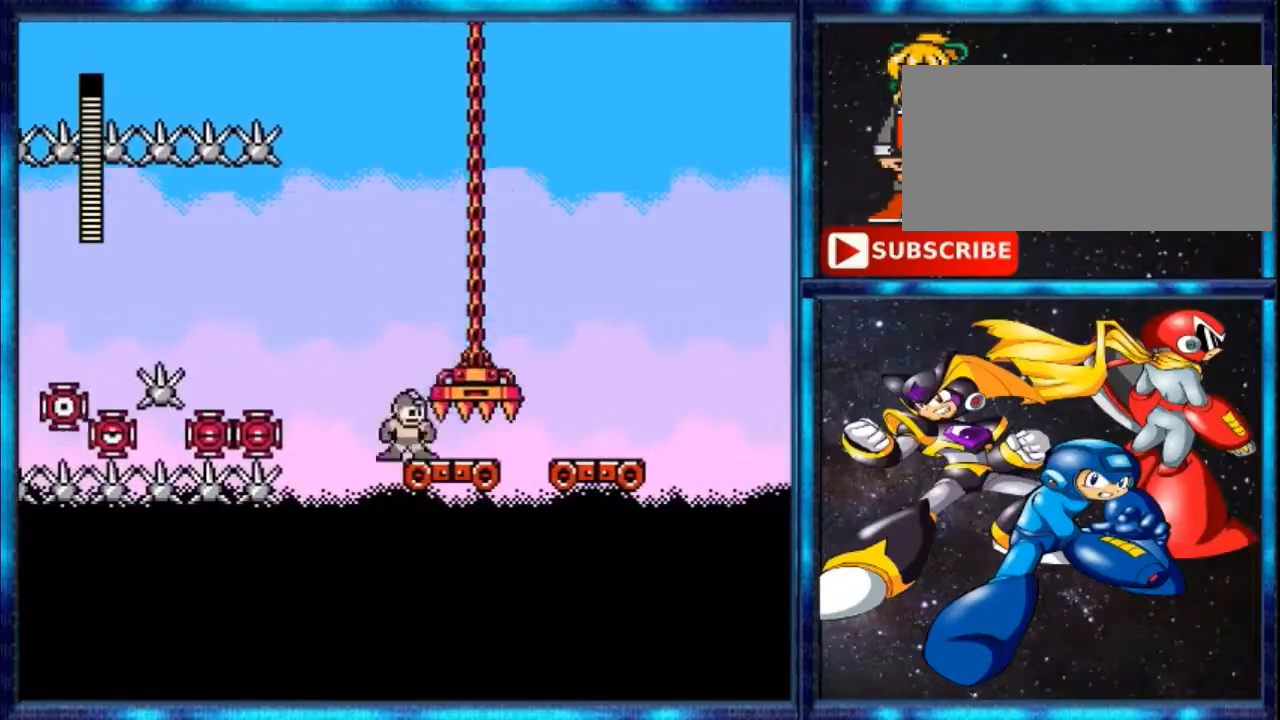
{"dt_ms": 500, "buttons": ["A"], "events": [[200, "A", "down"]]}
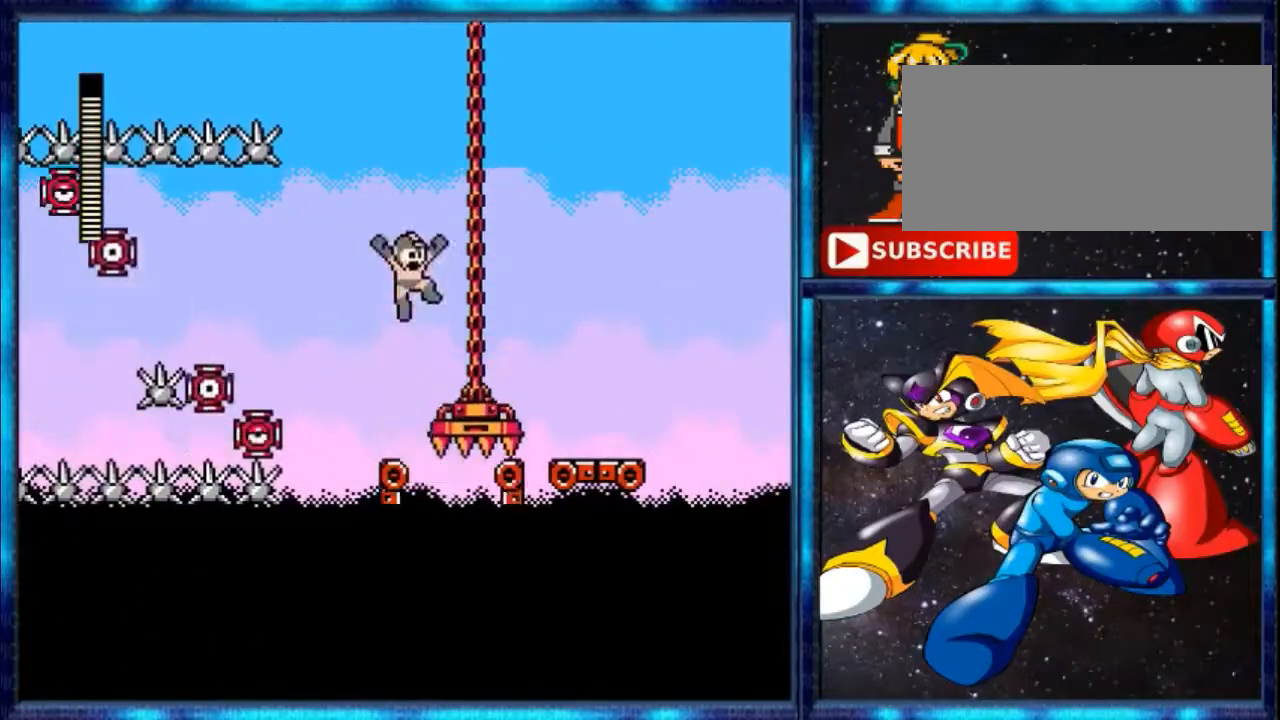
{"dt_ms": 500, "buttons": [], "events": [[367, "A", "up"]]}
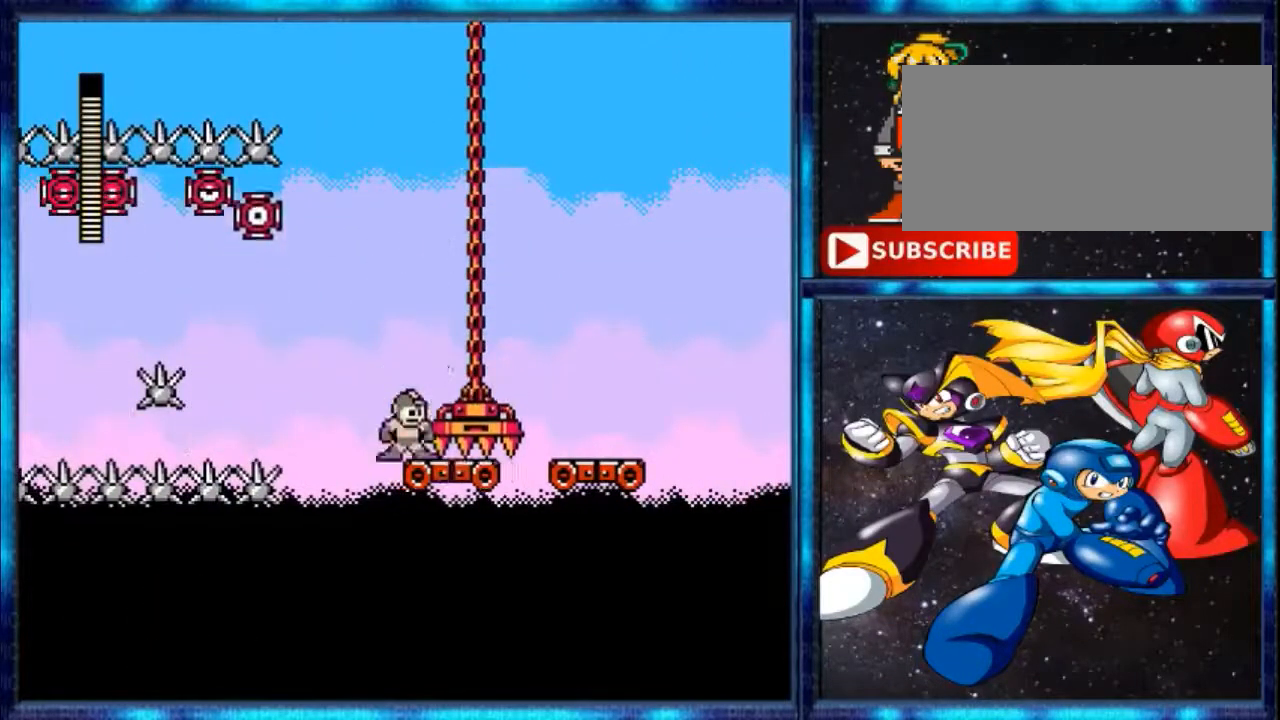
{"dt_ms": 500, "buttons": ["A"], "events": [[133, "A", "down"]]}
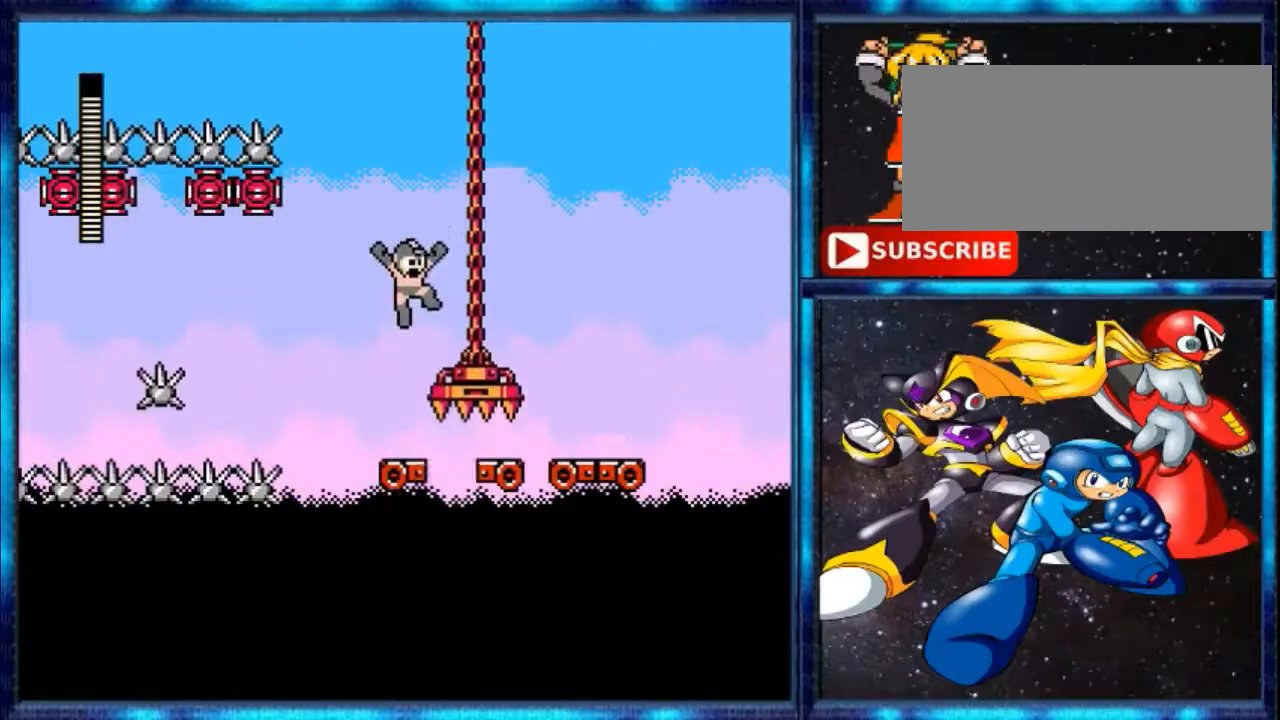
{"dt_ms": 500, "buttons": [], "events": [[333, "A", "up"]]}
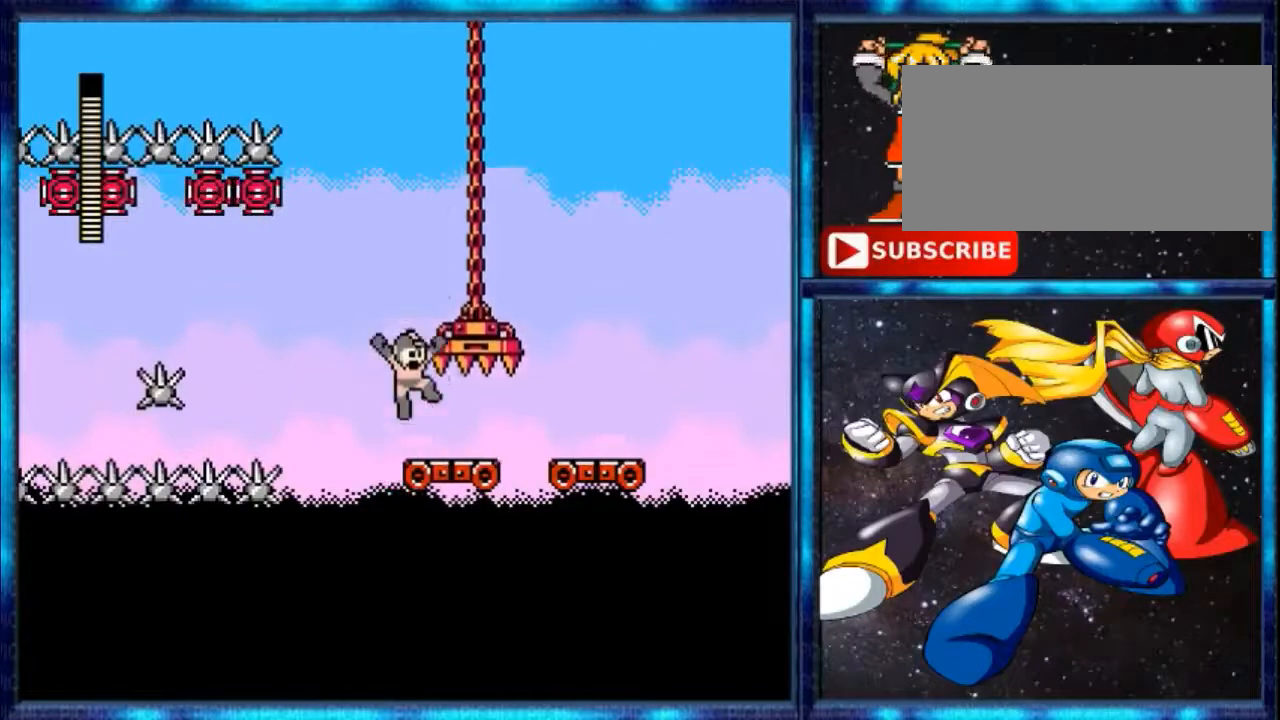
{"dt_ms": 500, "buttons": ["A"], "events": [[33, "A", "down"]]}
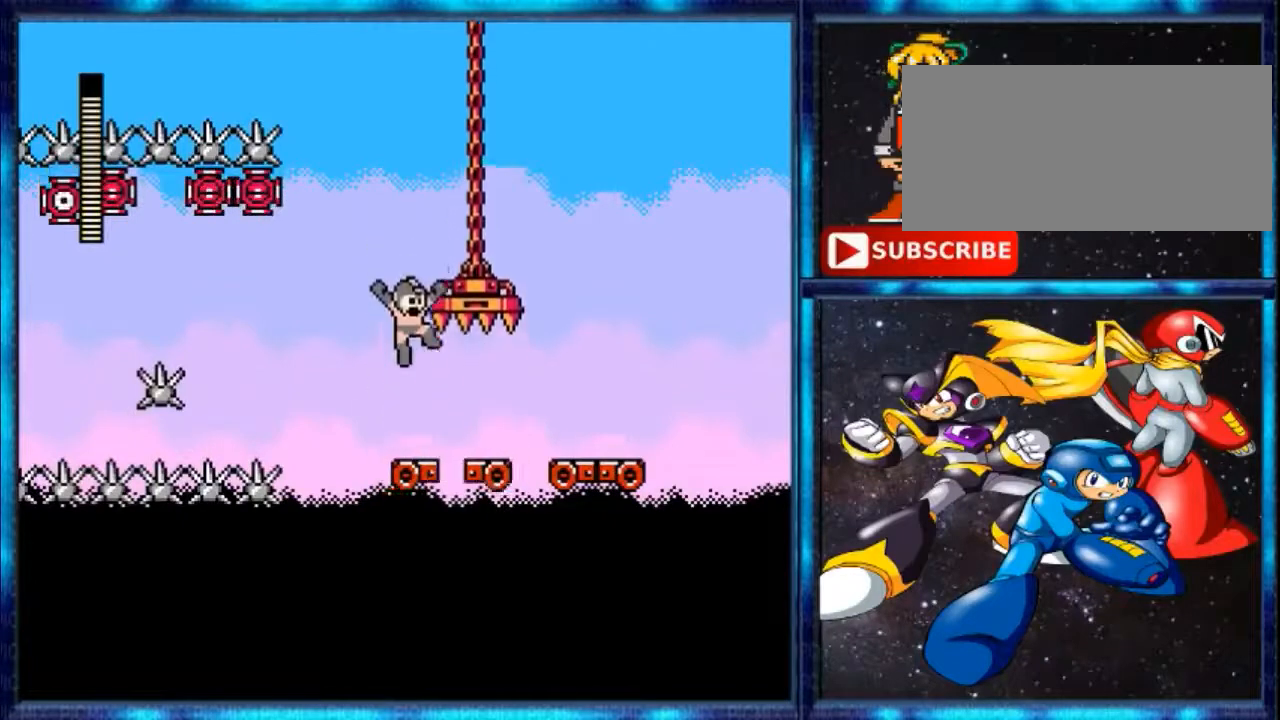
{"dt_ms": 1000, "buttons": ["A"]}